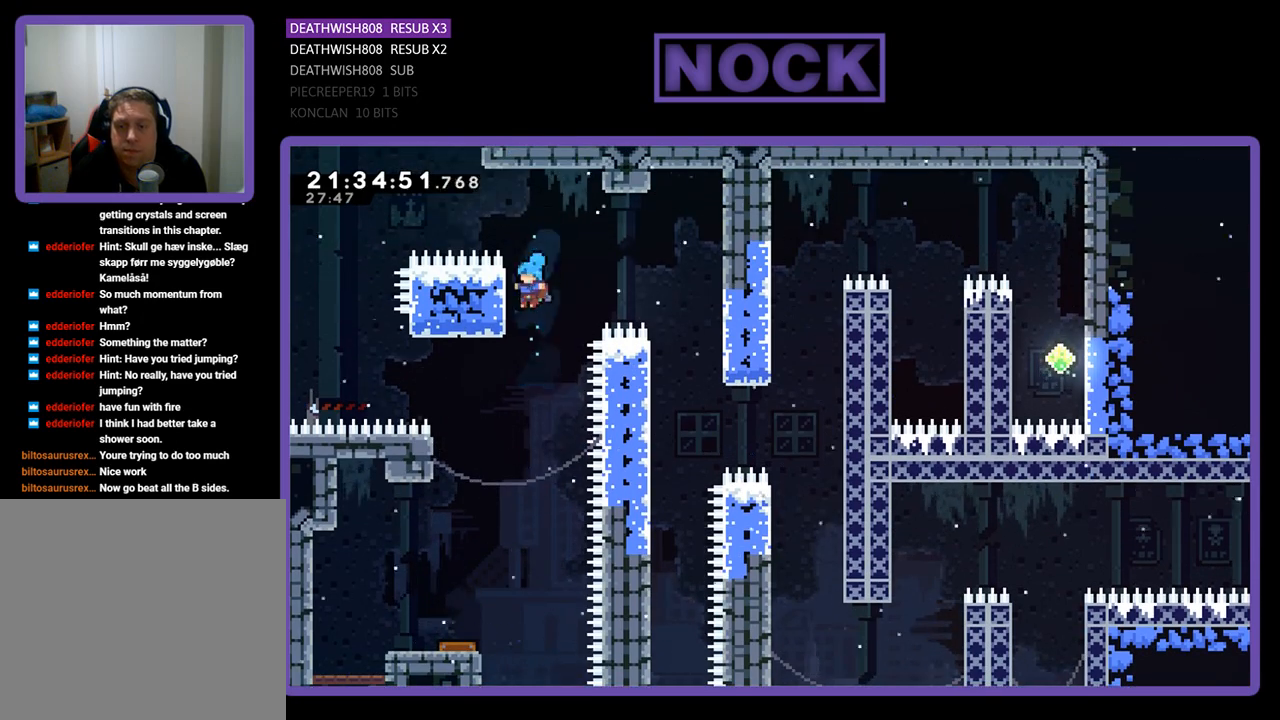
Gameplay with a controller (PlayStation layout); each line is a JSON object with the inputs held at the frame after it. "events" lists button and stick changes between this image and that frame as [ms after this image, input, new state], when the widget could be followed in between.
{"buttons": ["CROSS", "DPAD_UP", "DPAD_RIGHT"], "left_stick": "center", "right_stick": "center", "events": [[133, "CROSS", "down"], [133, "DPAD_LEFT", "up"], [167, "DPAD_RIGHT", "down"], [167, "DPAD_UP", "down"]]}
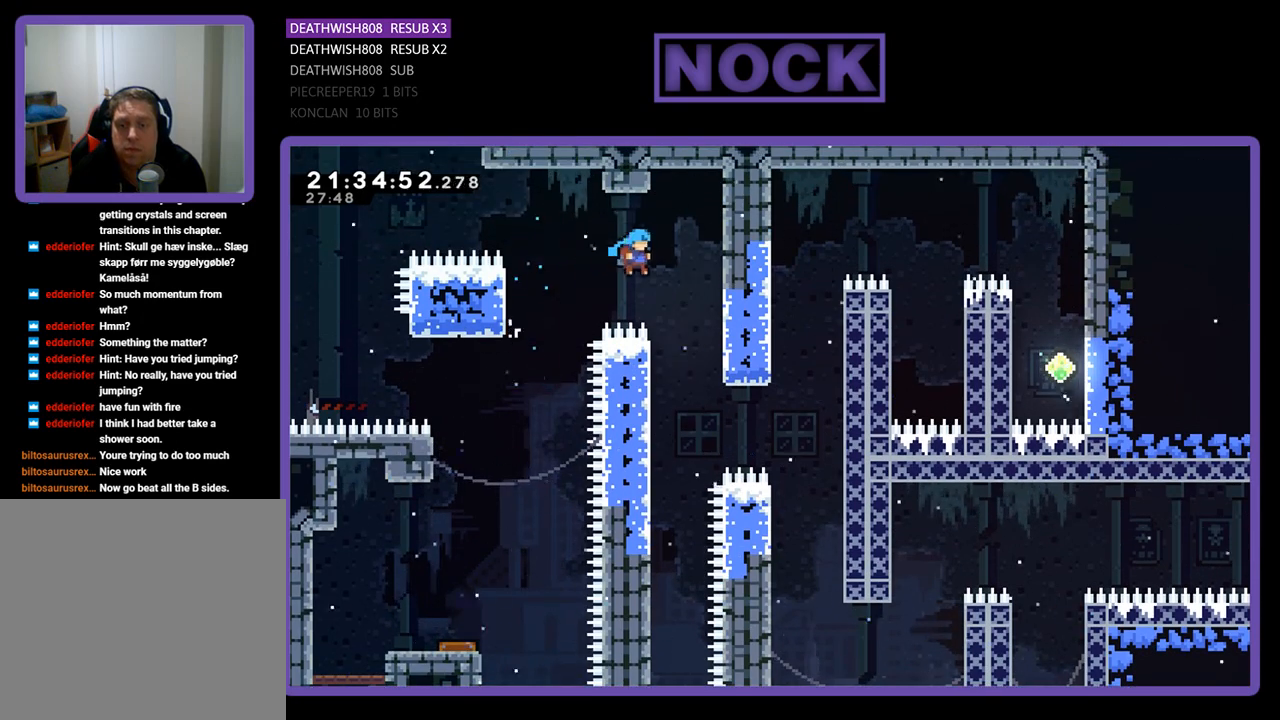
{"buttons": ["R2", "DPAD_UP", "DPAD_LEFT"], "left_stick": "center", "right_stick": "center", "events": [[233, "DPAD_RIGHT", "up"], [267, "DPAD_LEFT", "down"], [333, "CROSS", "up"], [400, "R2", "down"]]}
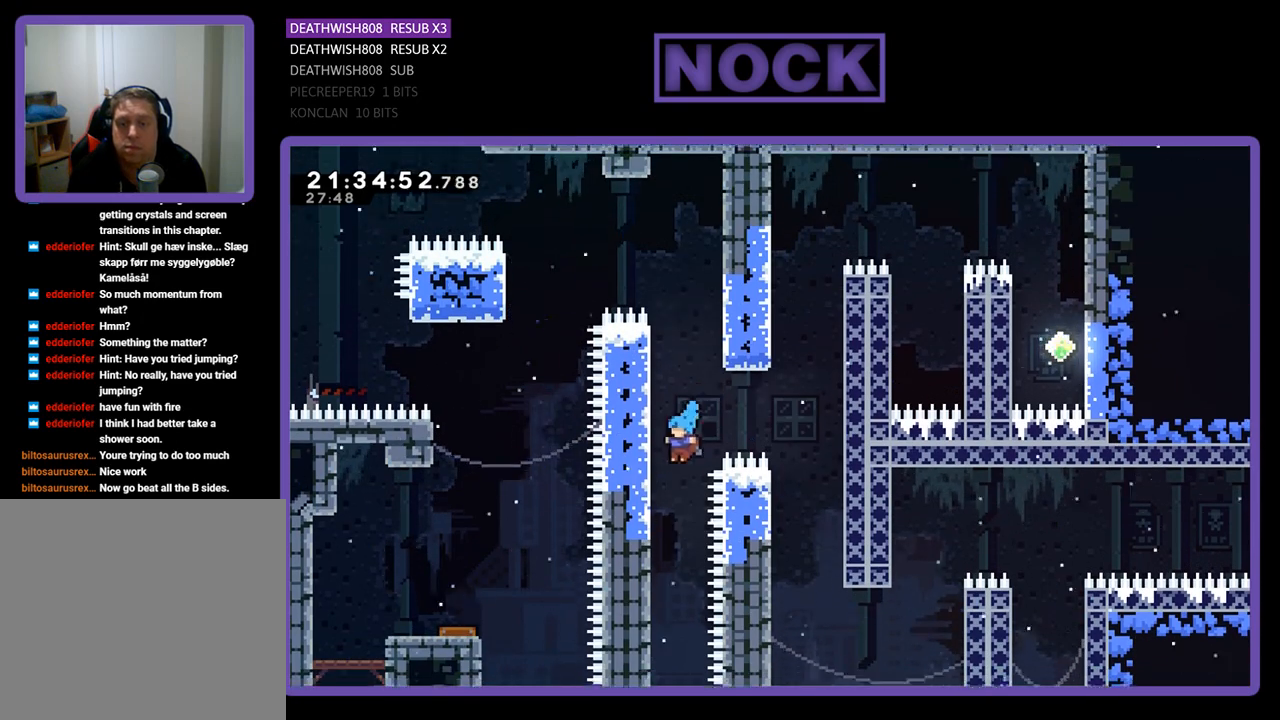
{"buttons": ["CROSS", "R2", "DPAD_RIGHT"], "left_stick": "center", "right_stick": "center", "events": [[300, "CROSS", "down"], [367, "DPAD_LEFT", "up"], [400, "DPAD_RIGHT", "down"], [500, "DPAD_UP", "up"]]}
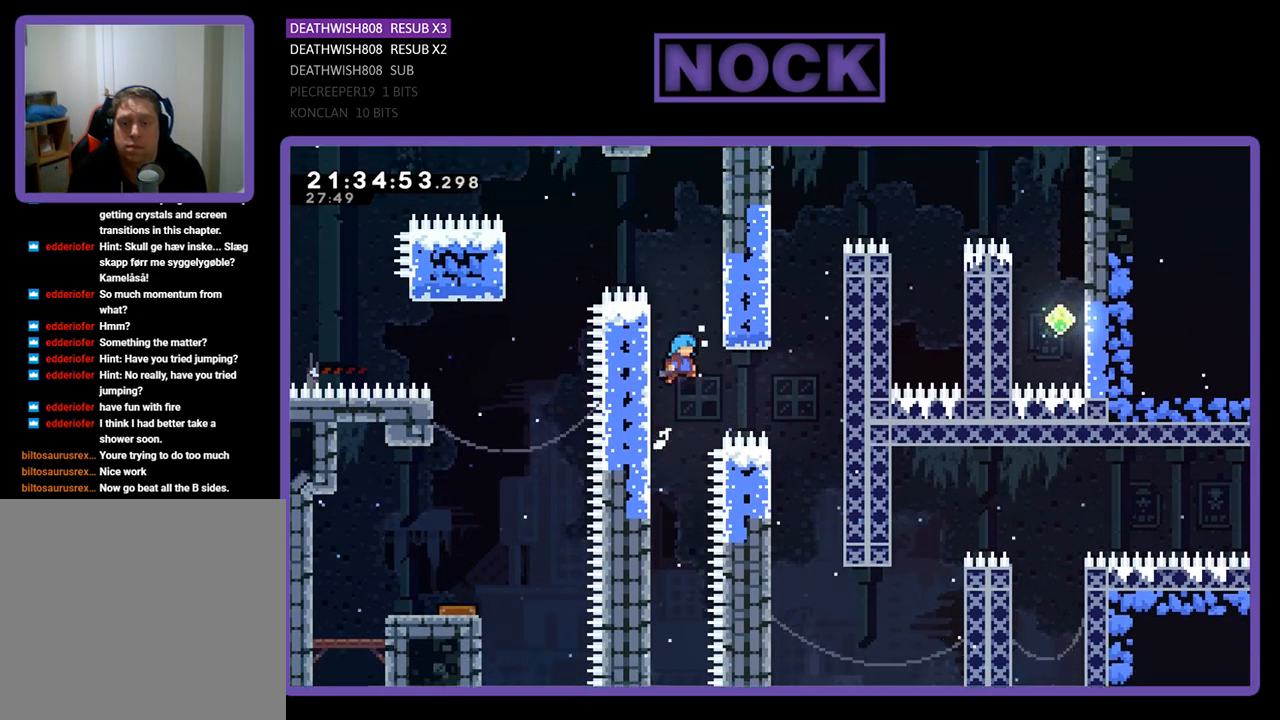
{"buttons": ["CROSS", "R2", "DPAD_UP", "DPAD_LEFT"], "left_stick": "center", "right_stick": "center", "events": [[200, "DPAD_UP", "down"], [267, "DPAD_RIGHT", "up"], [300, "DPAD_LEFT", "down"]]}
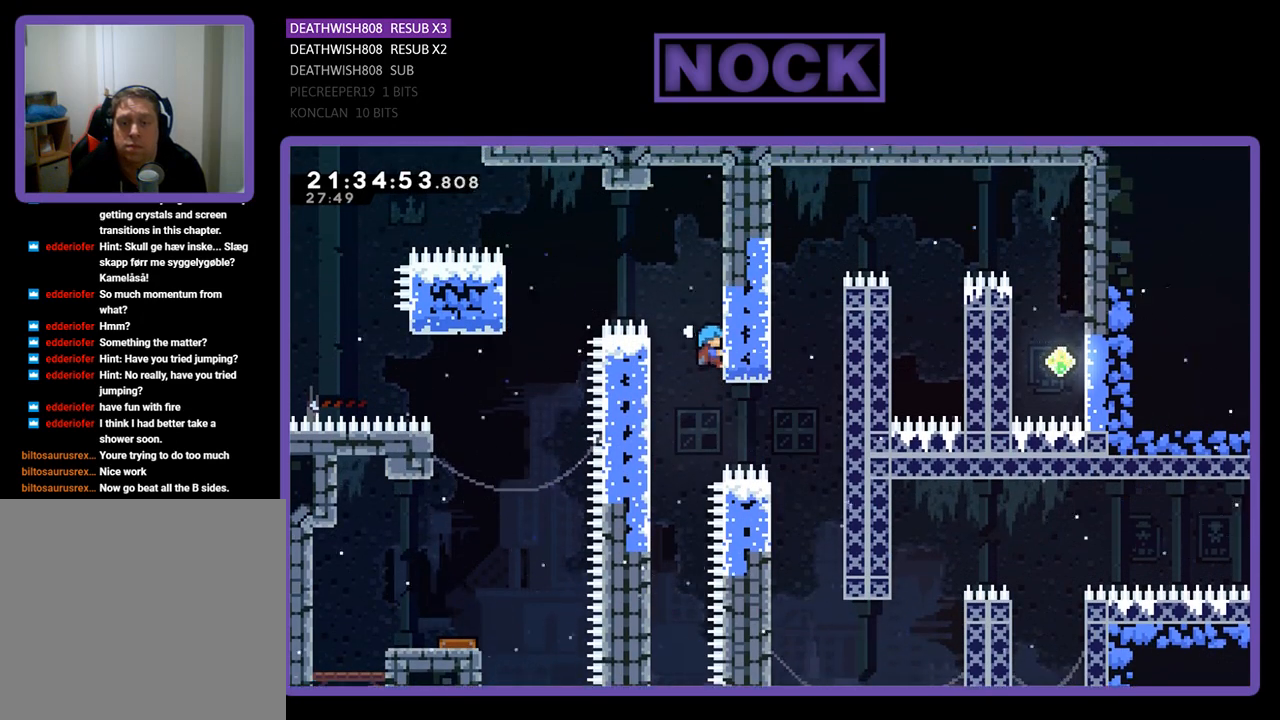
{"buttons": [], "left_stick": "center", "right_stick": "center", "events": [[67, "CROSS", "up"], [67, "DPAD_LEFT", "up"], [67, "DPAD_UP", "up"], [267, "CROSS", "down"], [300, "DPAD_LEFT", "down"], [333, "CROSS", "up"], [333, "R2", "up"], [467, "DPAD_LEFT", "up"]]}
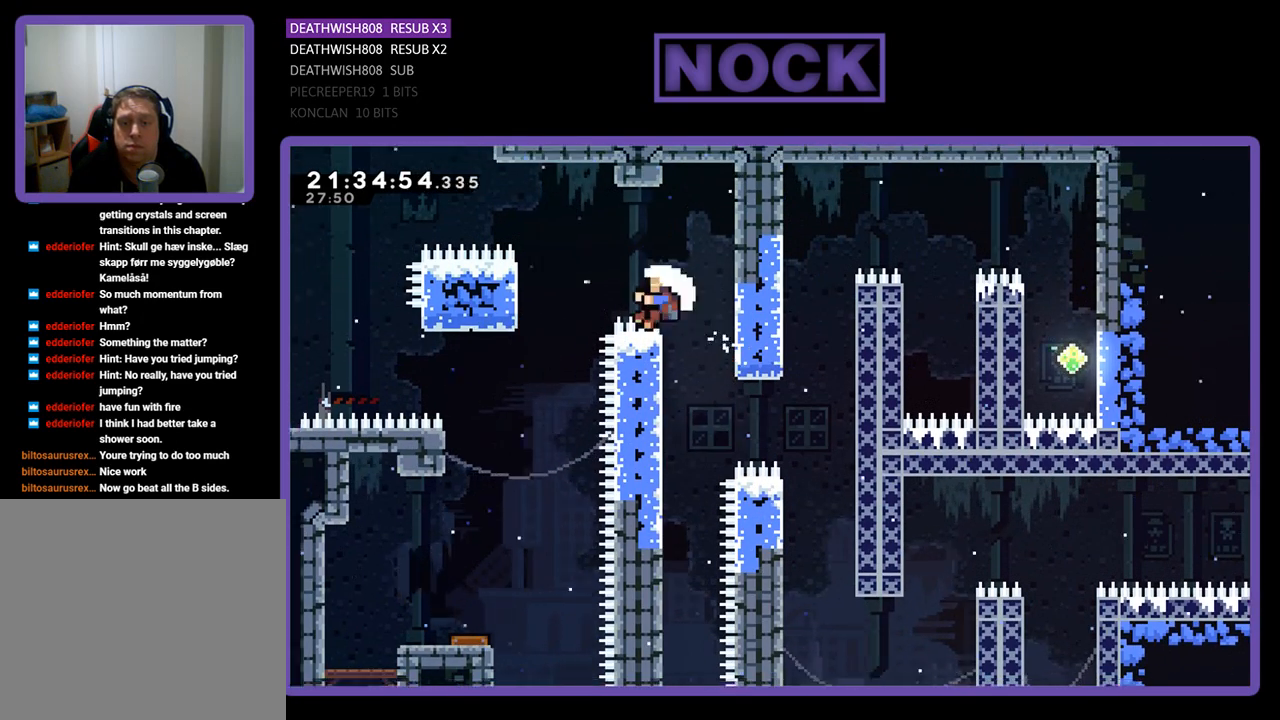
{"buttons": [], "left_stick": "center", "right_stick": "center", "events": [[100, "DPAD_DOWN", "down"], [167, "R2", "down"], [367, "DPAD_DOWN", "up"], [467, "R2", "up"]]}
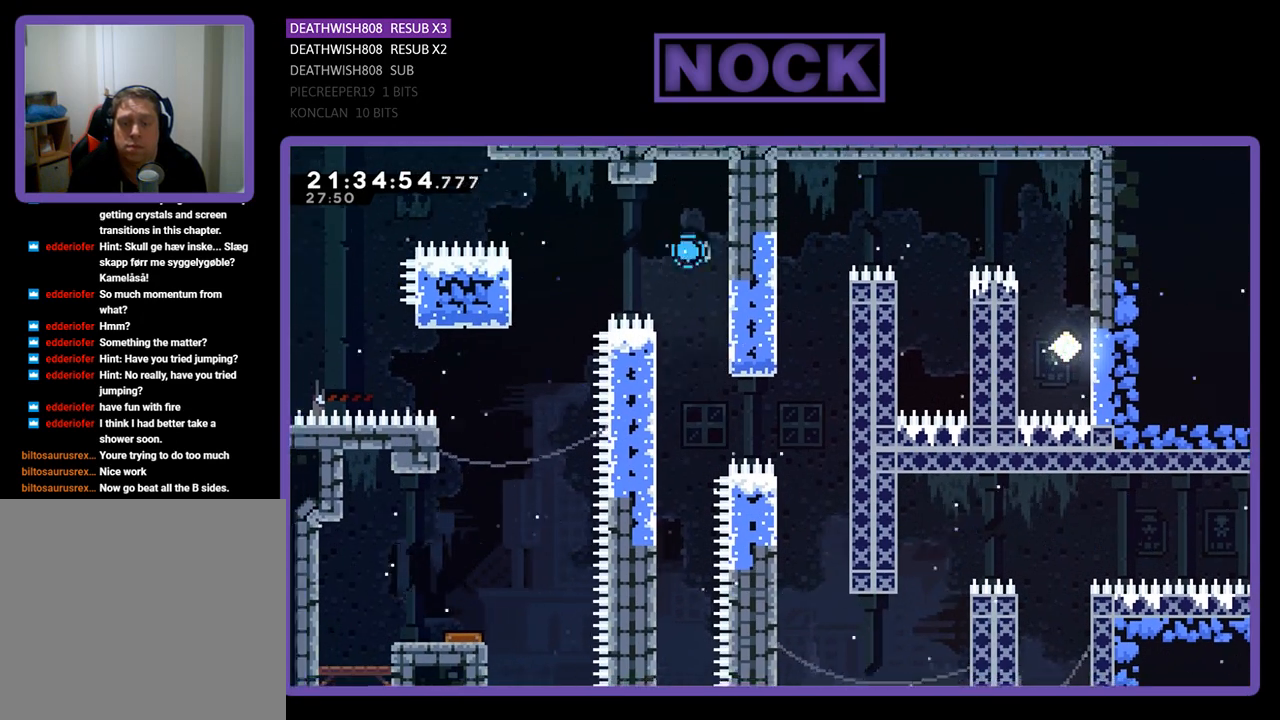
{"buttons": [], "left_stick": "center", "right_stick": "center", "events": []}
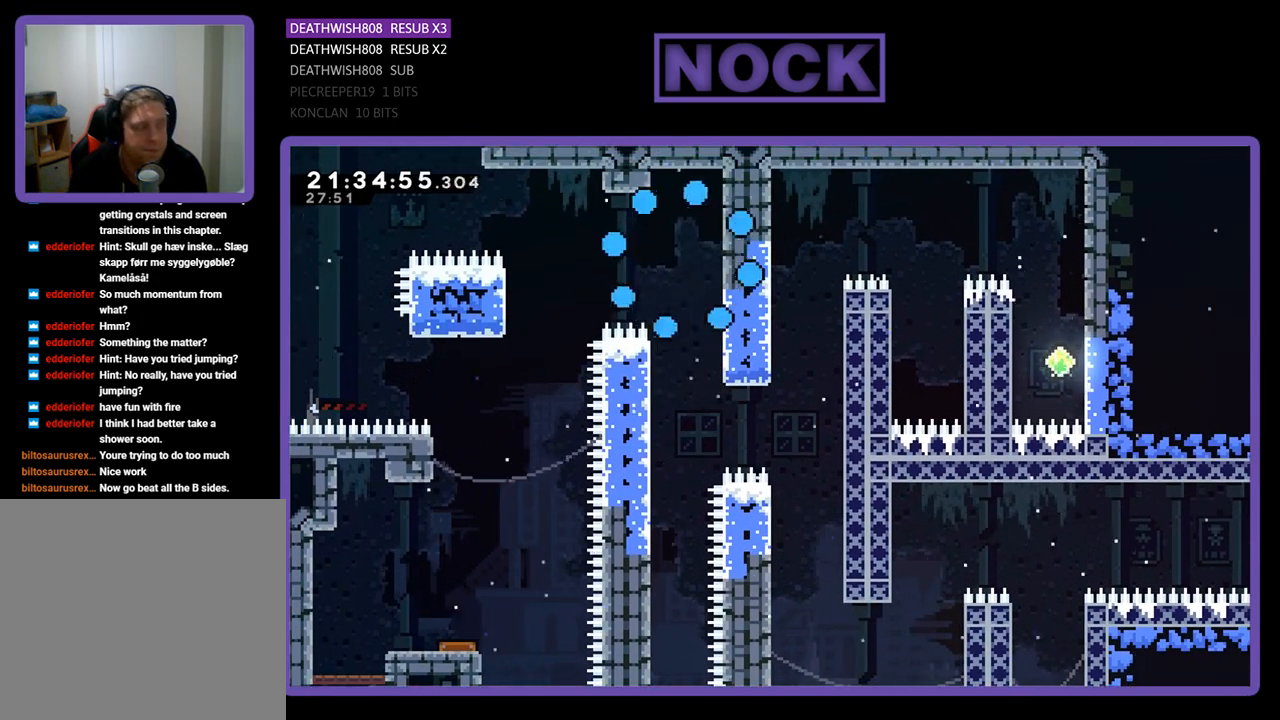
{"buttons": [], "left_stick": "center", "right_stick": "center", "events": []}
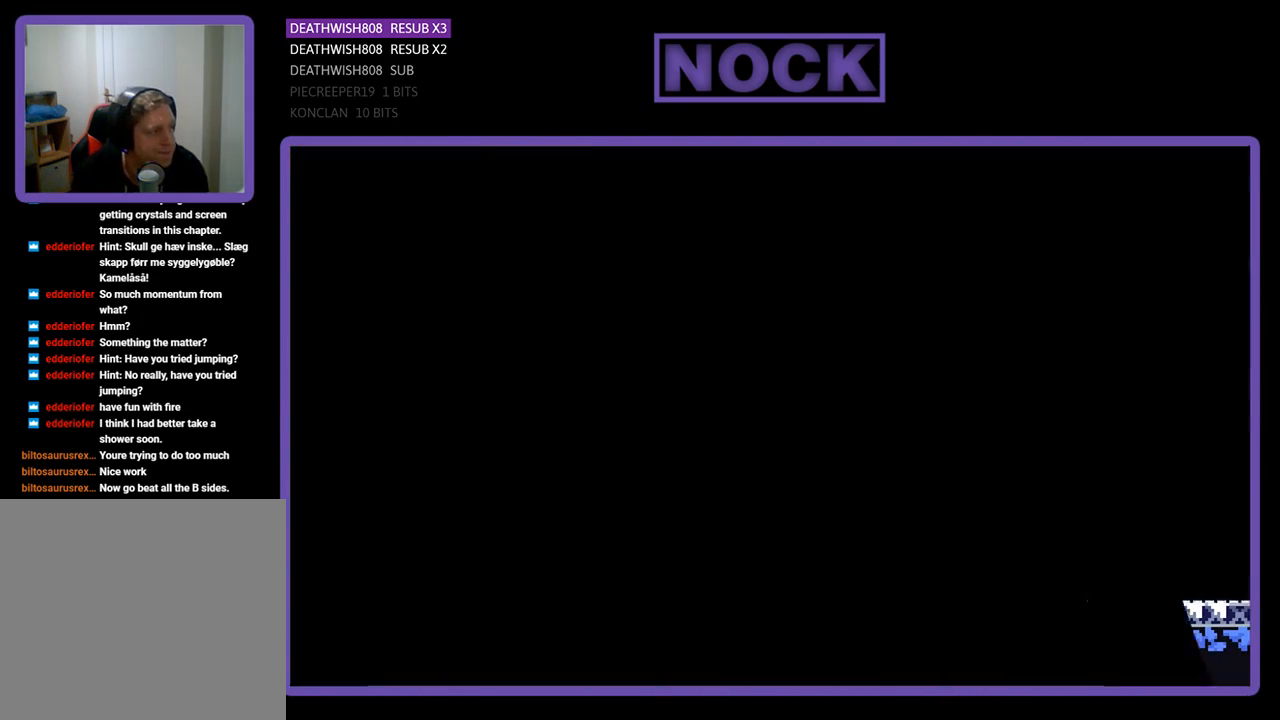
{"buttons": [], "left_stick": "center", "right_stick": "center", "events": []}
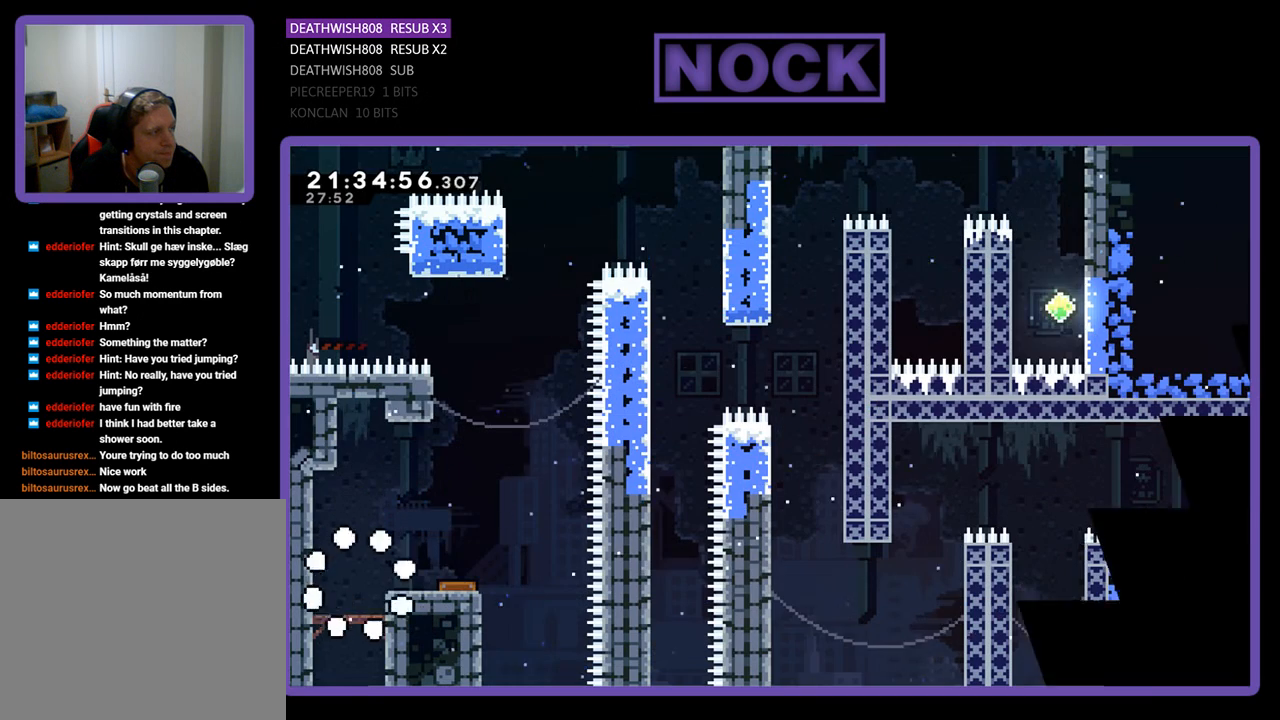
{"buttons": [], "left_stick": "center", "right_stick": "center", "events": []}
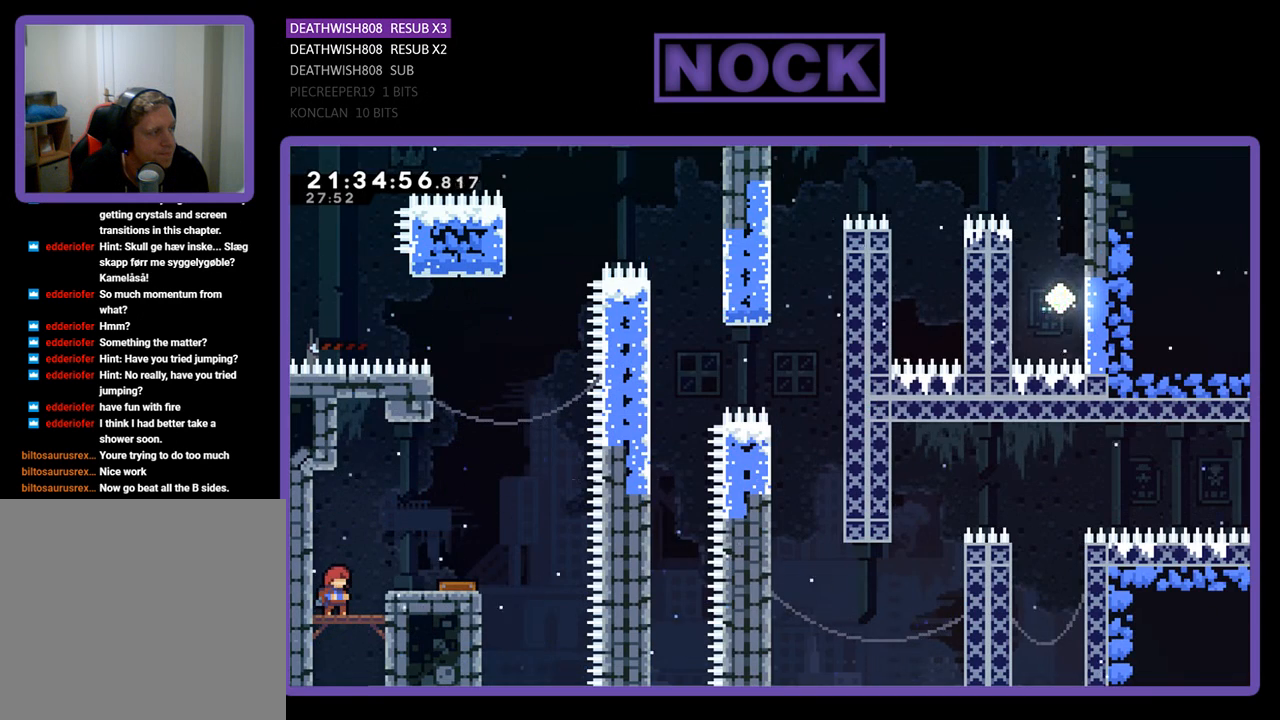
{"buttons": [], "left_stick": "center", "right_stick": "center", "events": []}
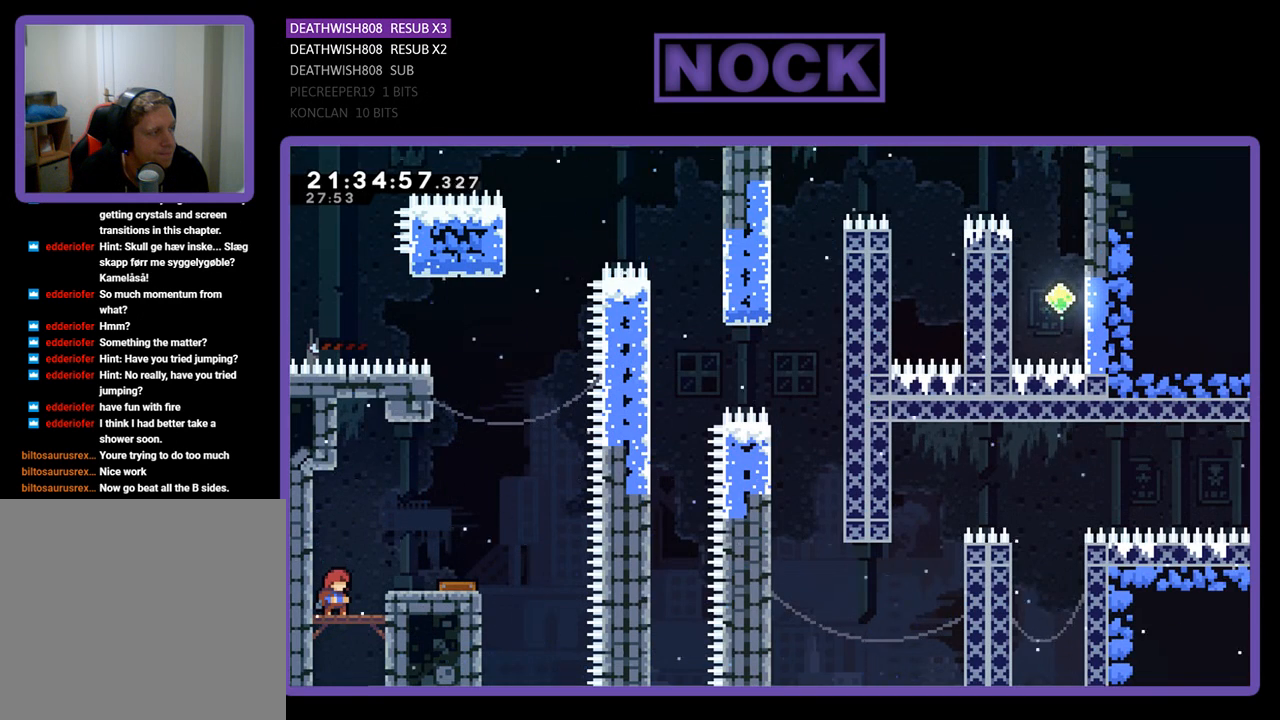
{"buttons": ["R2"], "left_stick": "center", "right_stick": "center", "events": [[467, "R2", "down"]]}
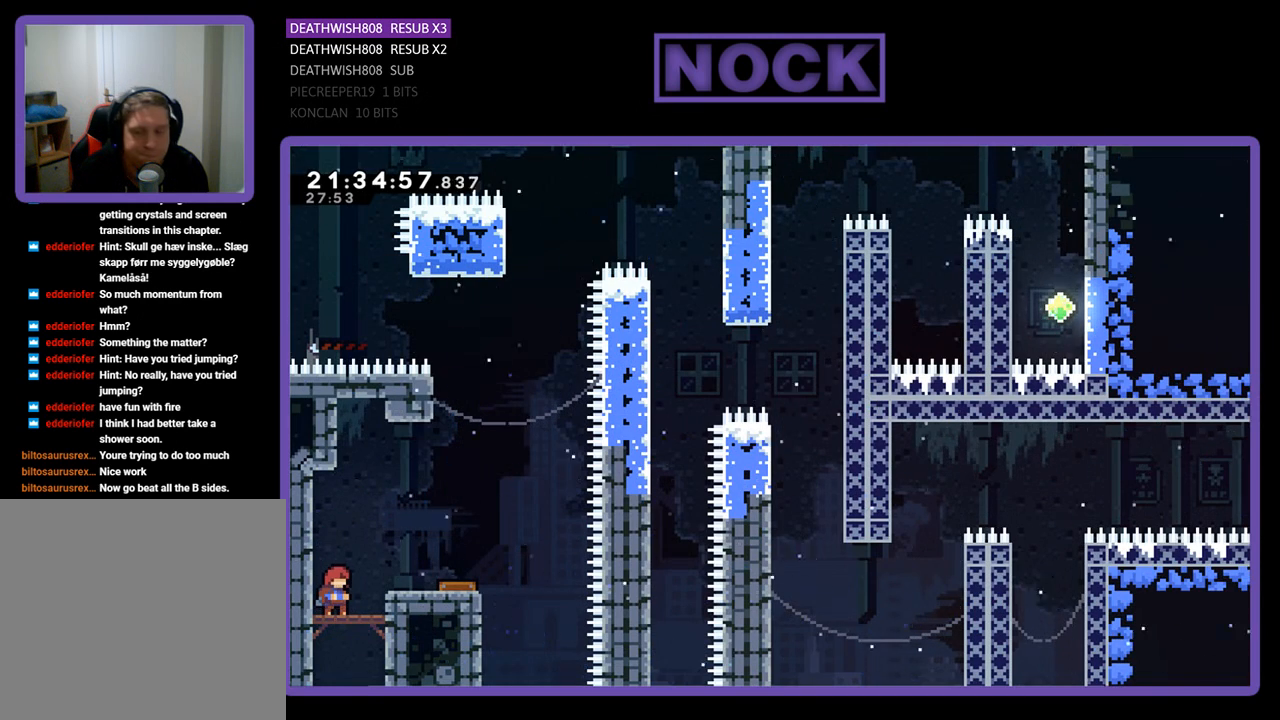
{"buttons": ["R2", "DPAD_RIGHT"], "left_stick": "center", "right_stick": "center", "events": [[100, "DPAD_RIGHT", "down"], [133, "CROSS", "down"], [367, "CROSS", "up"]]}
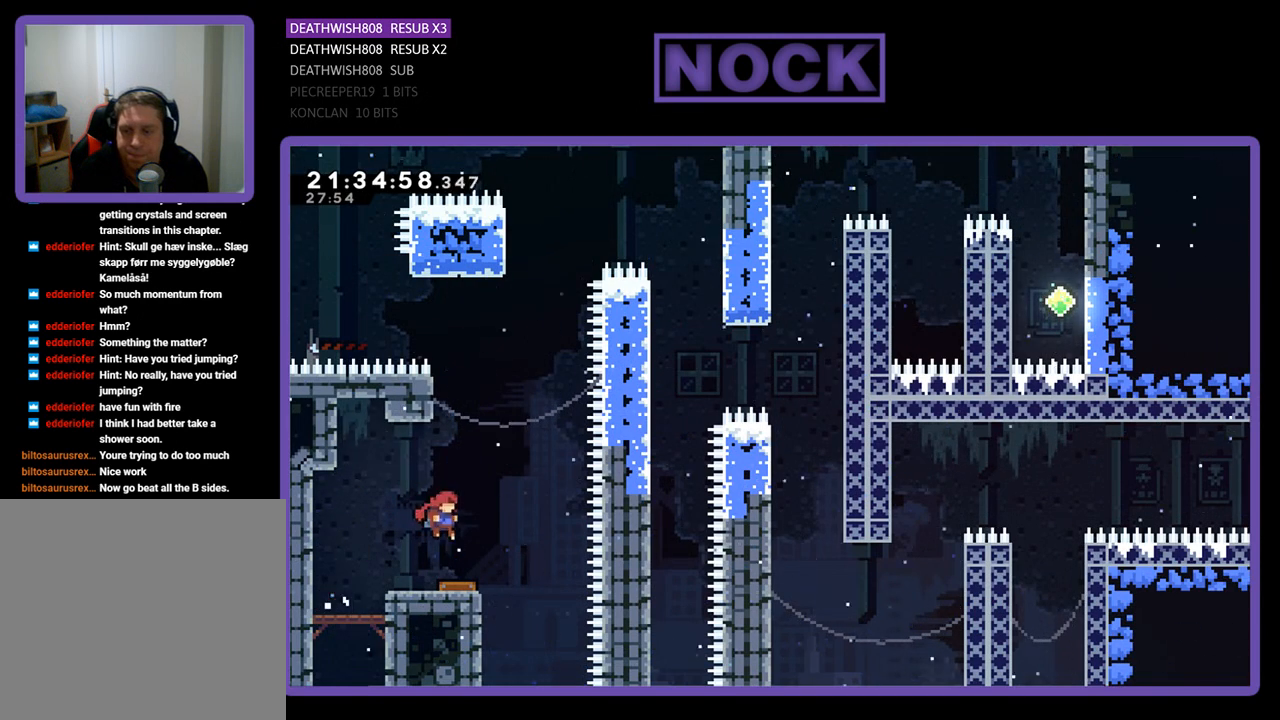
{"buttons": ["R2", "DPAD_UP", "DPAD_LEFT"], "left_stick": "center", "right_stick": "center", "events": [[33, "DPAD_RIGHT", "up"], [367, "DPAD_UP", "down"], [400, "DPAD_LEFT", "down"]]}
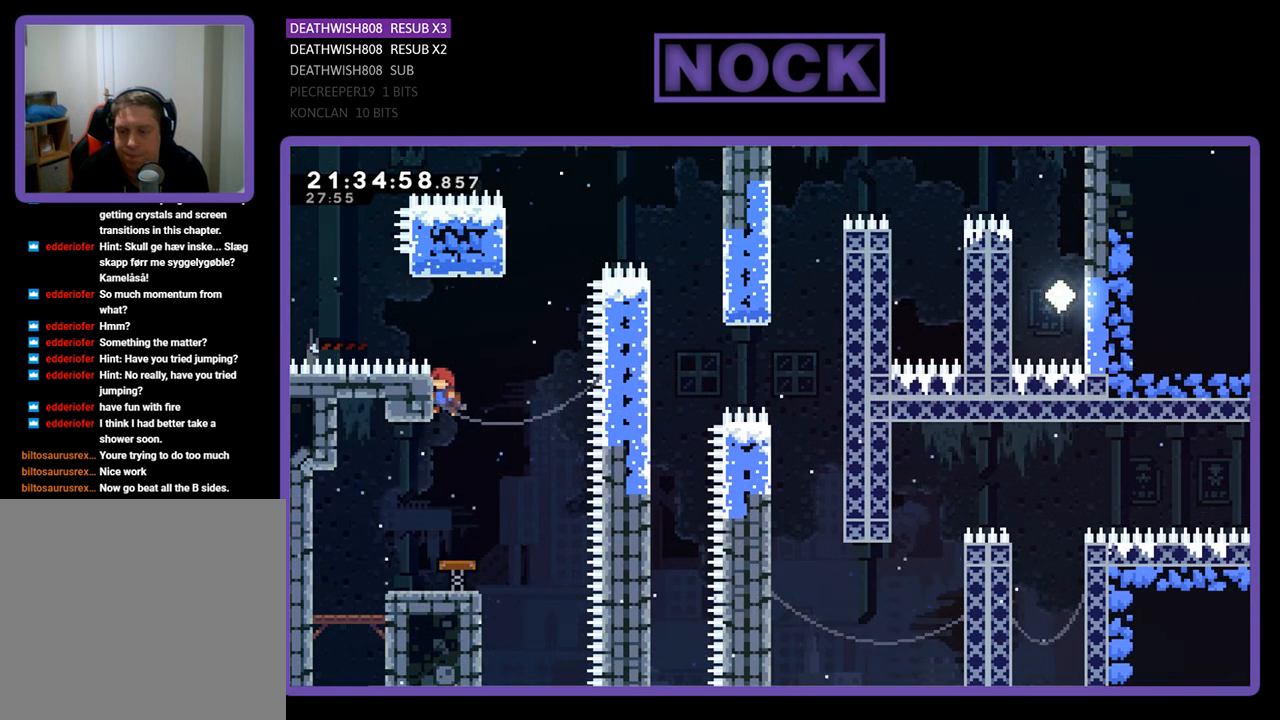
{"buttons": ["R2", "DPAD_RIGHT"], "left_stick": "center", "right_stick": "center", "events": [[100, "DPAD_LEFT", "up"], [100, "DPAD_UP", "up"], [200, "DPAD_RIGHT", "down"], [300, "CROSS", "down"], [500, "CROSS", "up"]]}
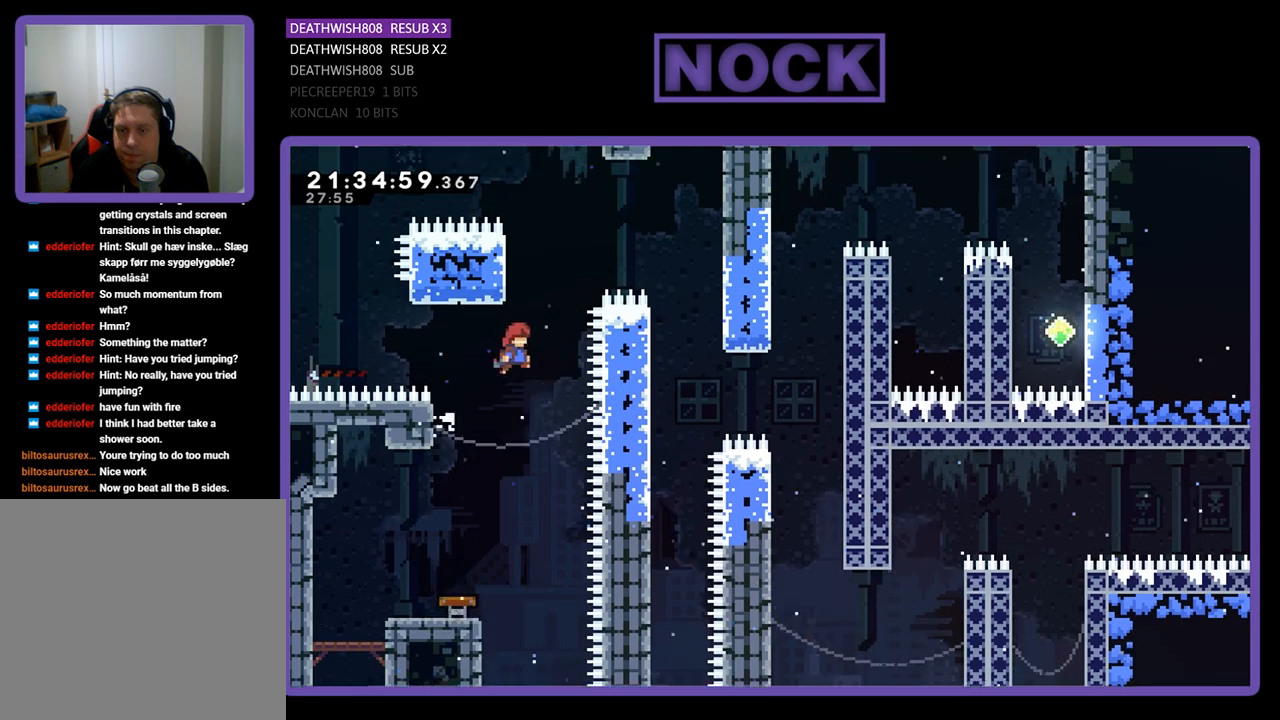
{"buttons": [], "left_stick": "center", "right_stick": "center", "events": [[67, "DPAD_RIGHT", "up"], [133, "CIRCLE", "down"], [133, "DPAD_UP", "down"], [333, "CIRCLE", "up"], [367, "DPAD_UP", "up"], [433, "R2", "up"]]}
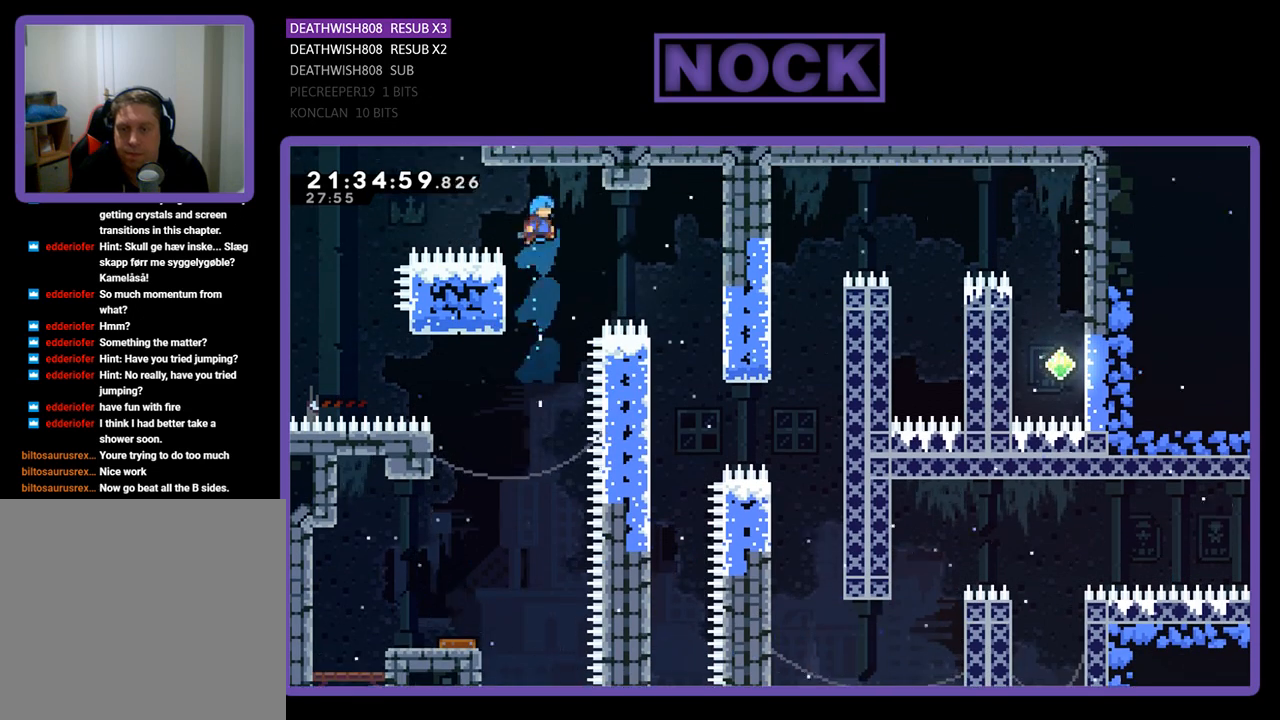
{"buttons": ["CROSS", "DPAD_RIGHT"], "left_stick": "center", "right_stick": "center", "events": [[133, "DPAD_LEFT", "down"], [300, "DPAD_LEFT", "up"], [367, "DPAD_RIGHT", "down"], [400, "CROSS", "down"]]}
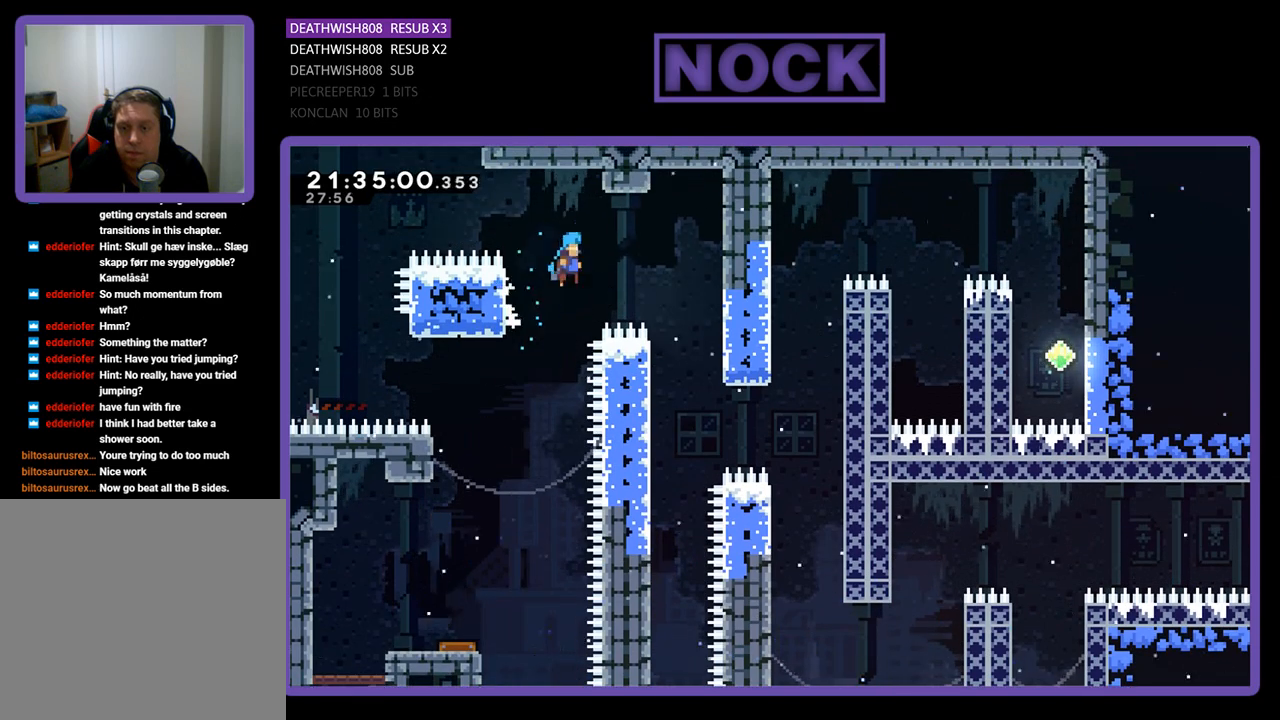
{"buttons": ["R2", "DPAD_UP", "DPAD_RIGHT"], "left_stick": "center", "right_stick": "center", "events": [[467, "R2", "down"], [500, "CROSS", "up"], [500, "DPAD_UP", "down"]]}
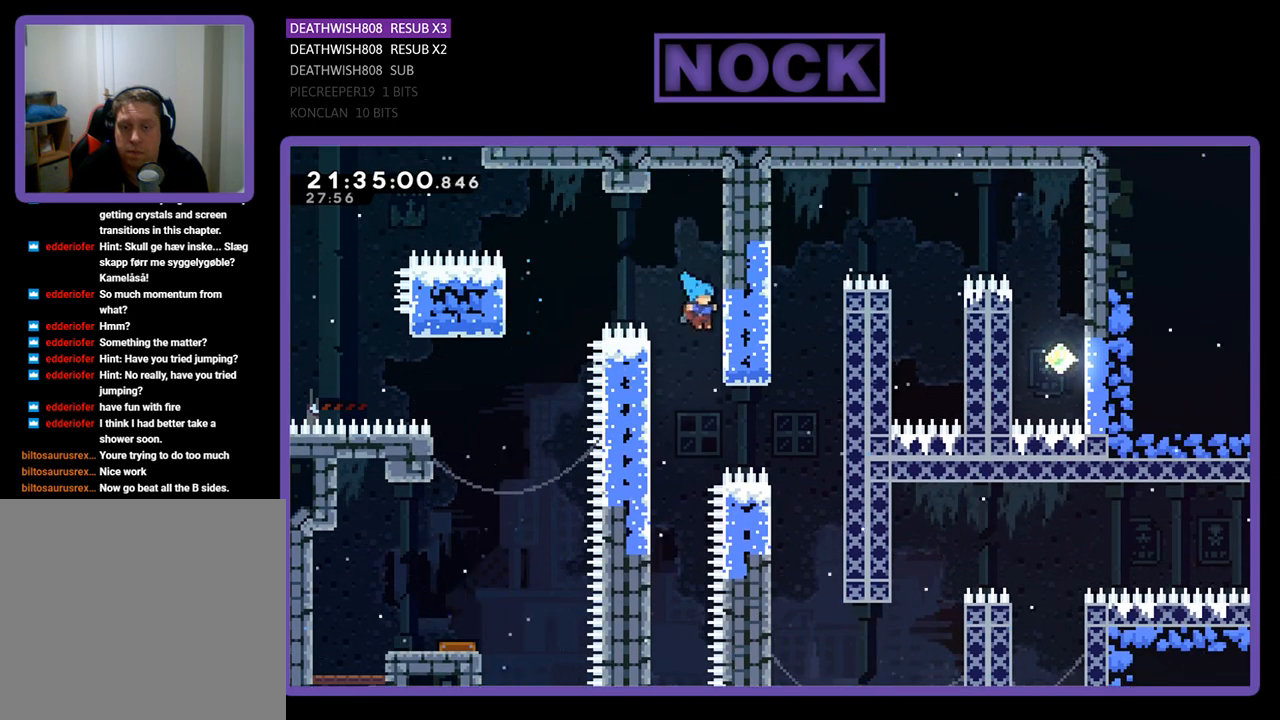
{"buttons": ["R2", "DPAD_DOWN"], "left_stick": "center", "right_stick": "center", "events": [[33, "DPAD_RIGHT", "up"], [67, "DPAD_UP", "up"], [100, "DPAD_LEFT", "down"], [133, "DPAD_LEFT", "up"], [300, "DPAD_DOWN", "down"]]}
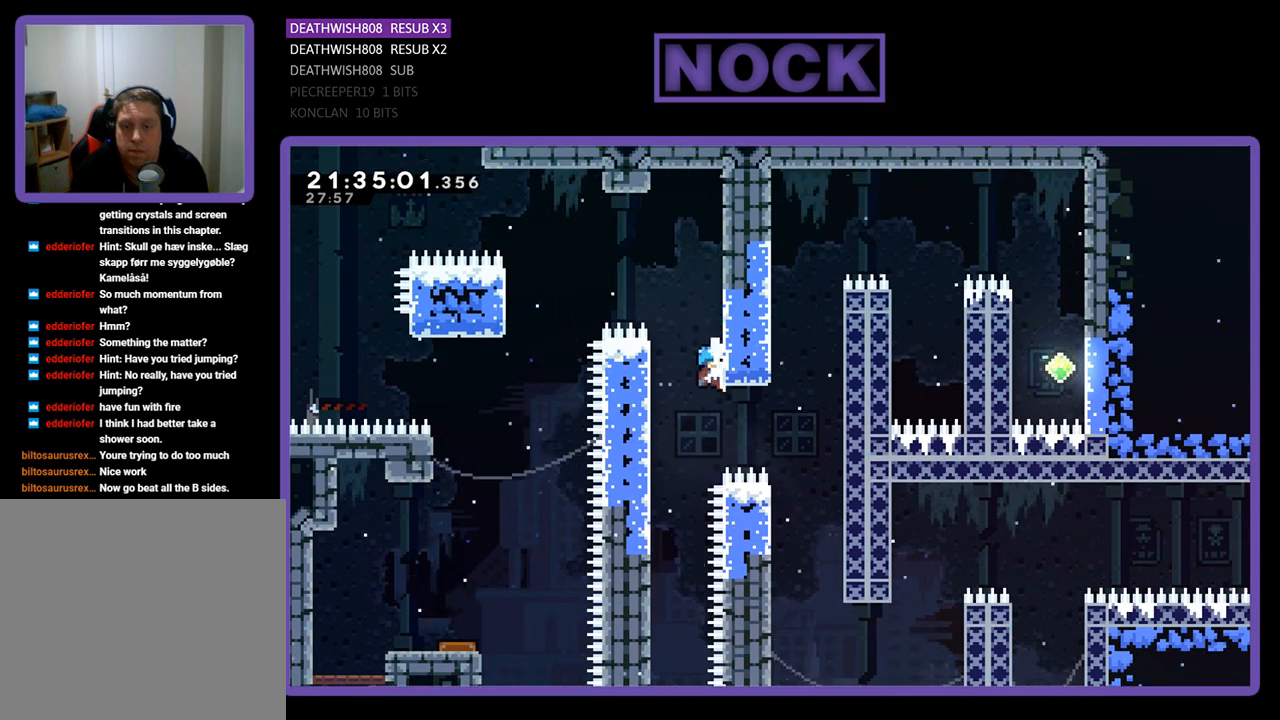
{"buttons": ["R2"], "left_stick": "center", "right_stick": "center", "events": [[33, "DPAD_DOWN", "up"], [100, "CROSS", "down"], [133, "DPAD_LEFT", "down"], [233, "CROSS", "up"], [367, "DPAD_LEFT", "up"]]}
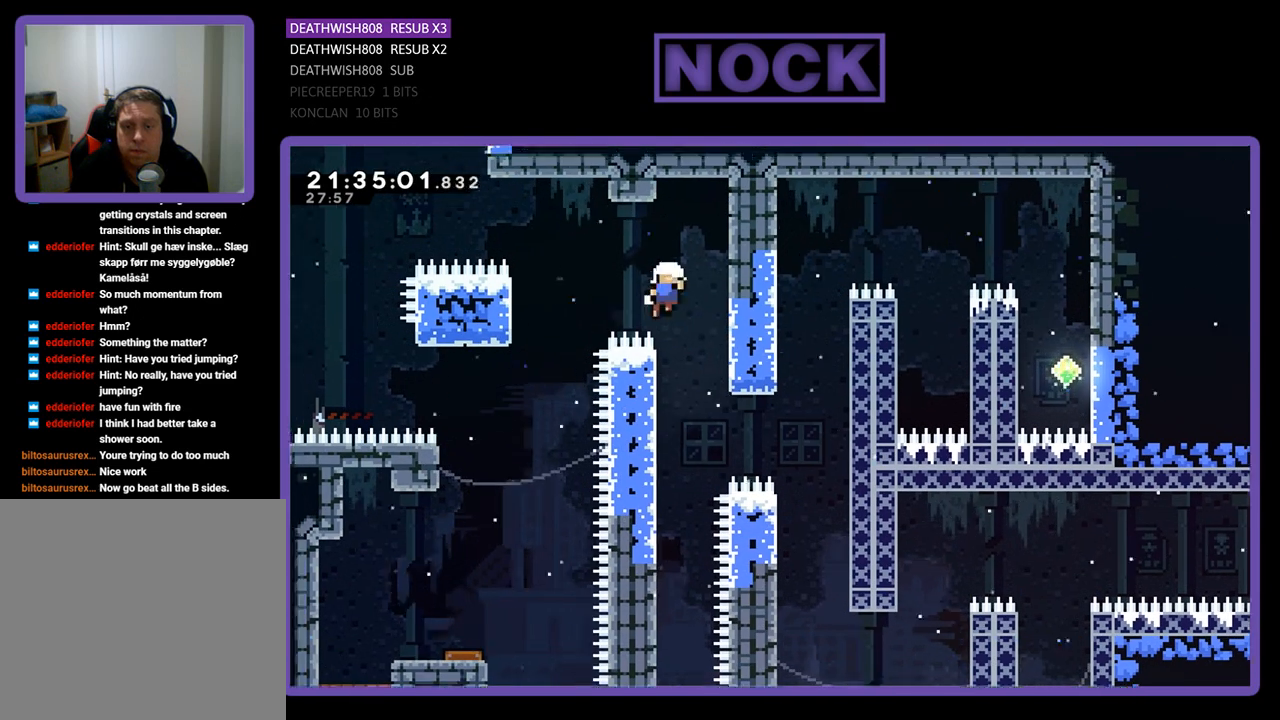
{"buttons": [], "left_stick": "center", "right_stick": "center", "events": [[33, "DPAD_RIGHT", "down"], [200, "DPAD_RIGHT", "up"], [233, "R2", "up"]]}
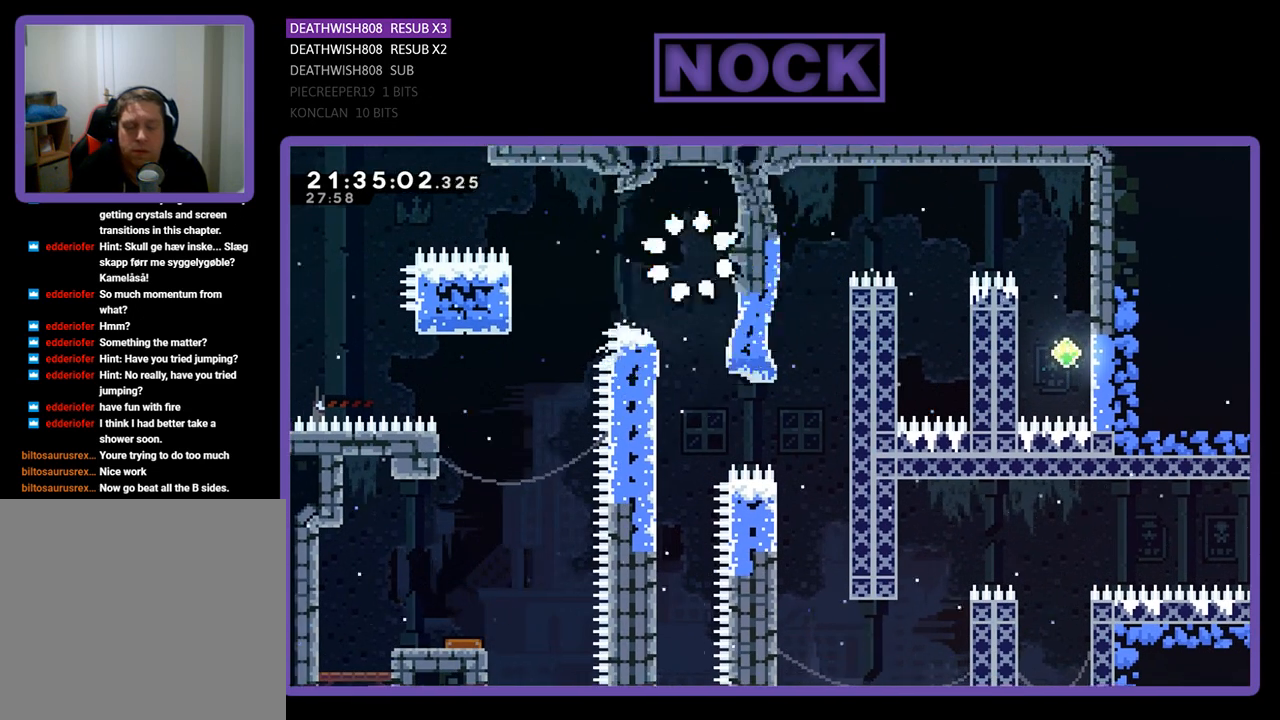
{"buttons": [], "left_stick": "center", "right_stick": "center", "events": []}
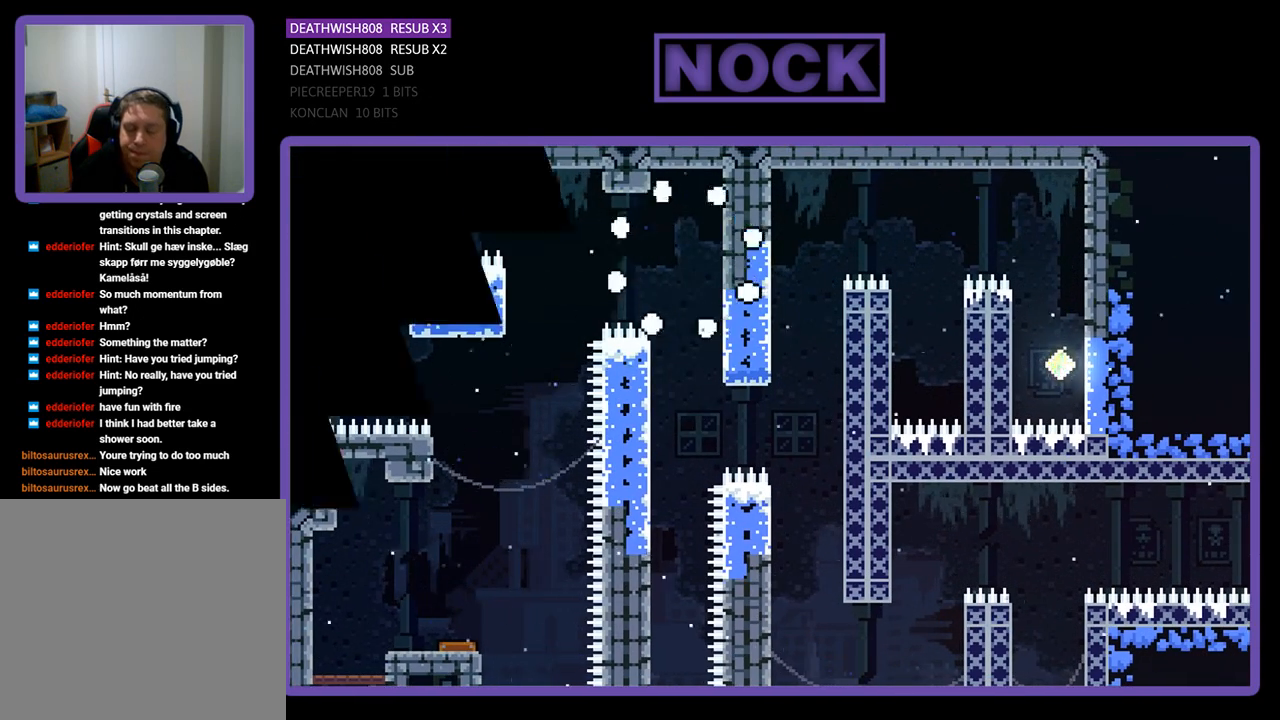
{"buttons": ["R2", "DPAD_RIGHT"], "left_stick": "center", "right_stick": "center", "events": [[333, "R2", "down"], [400, "DPAD_RIGHT", "down"]]}
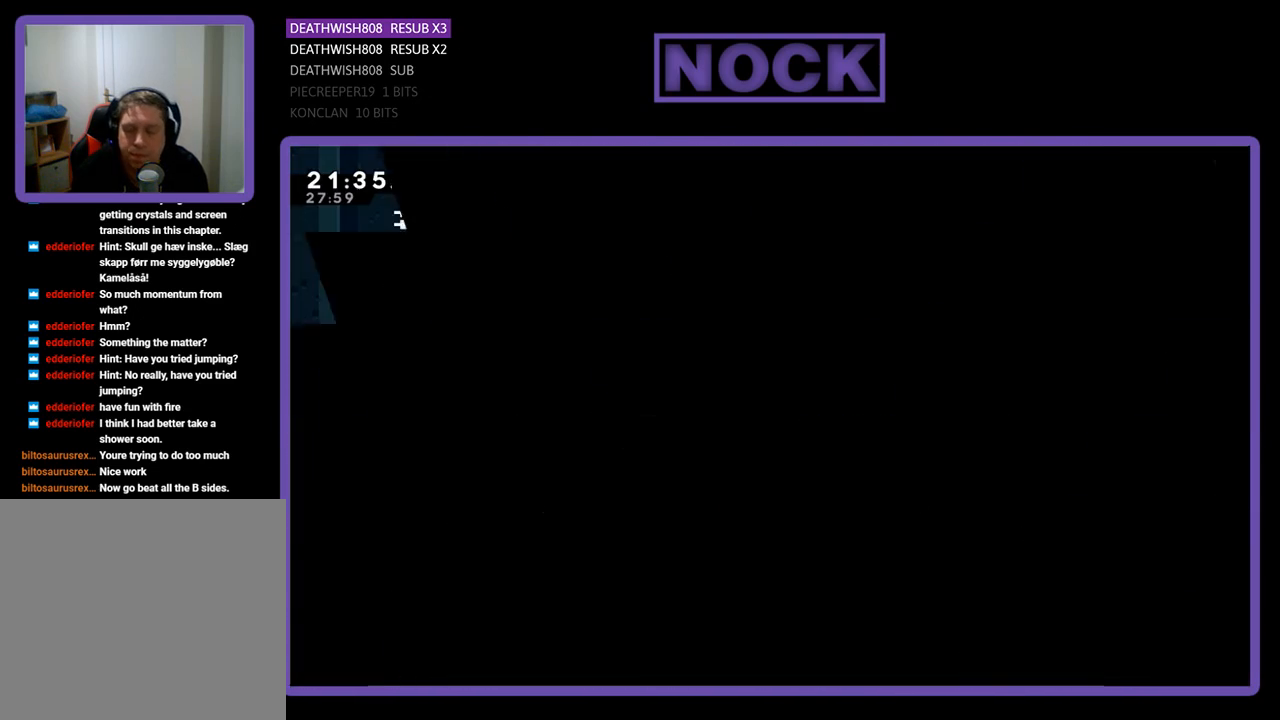
{"buttons": ["CROSS", "R2", "DPAD_RIGHT"], "left_stick": "center", "right_stick": "center", "events": [[367, "CROSS", "down"]]}
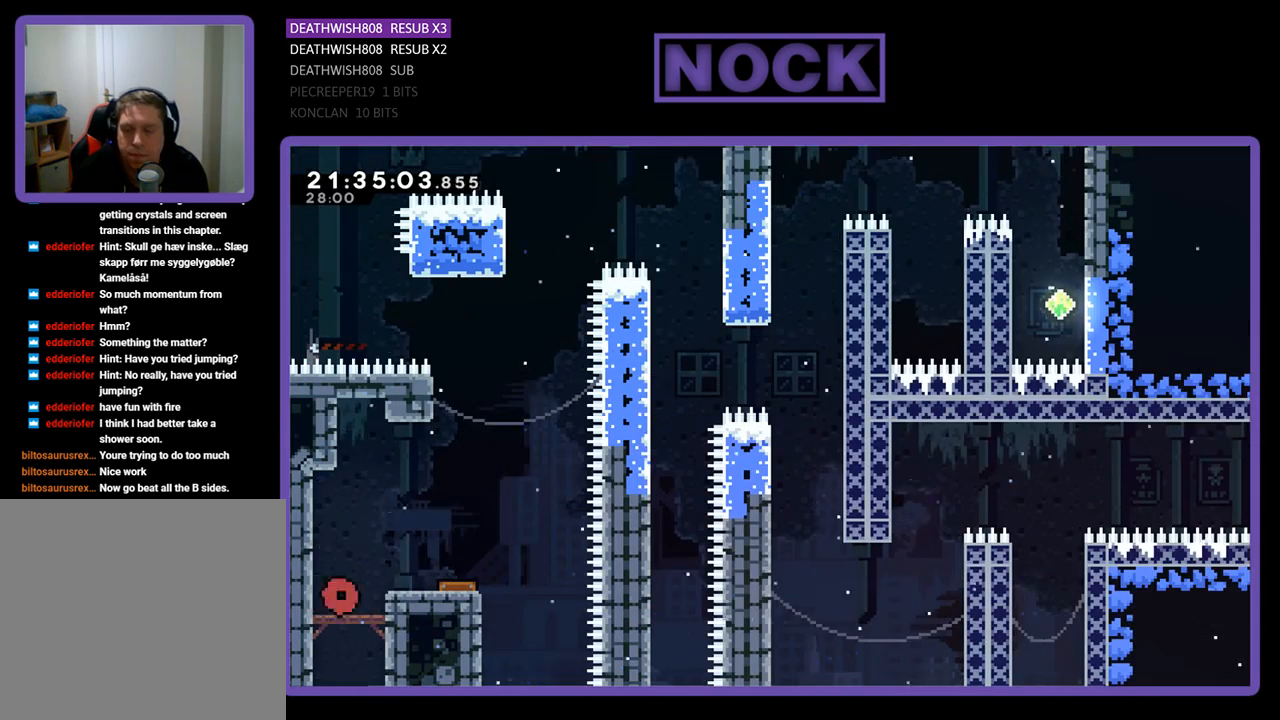
{"buttons": ["R2", "DPAD_RIGHT"], "left_stick": "center", "right_stick": "center", "events": [[200, "CROSS", "up"], [300, "CROSS", "down"], [500, "CROSS", "up"]]}
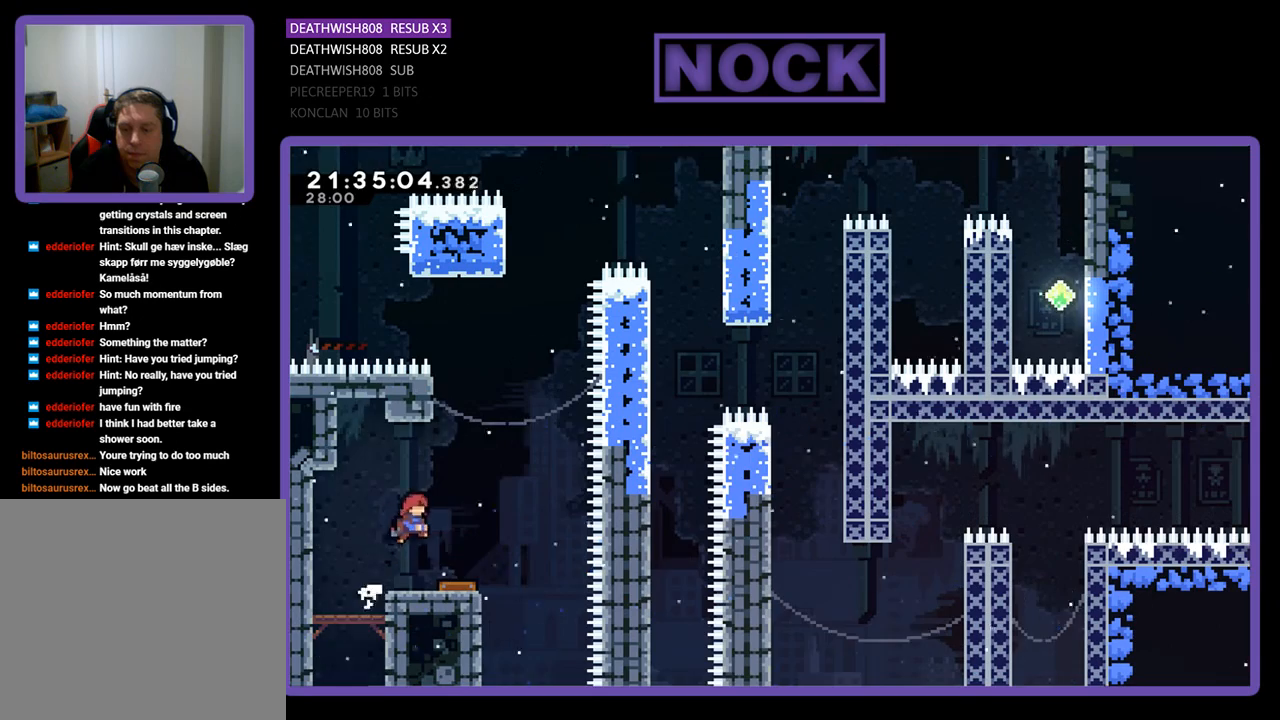
{"buttons": ["R2", "DPAD_UP", "DPAD_LEFT"], "left_stick": "center", "right_stick": "center", "events": [[167, "DPAD_RIGHT", "up"], [467, "DPAD_LEFT", "down"], [500, "DPAD_UP", "down"]]}
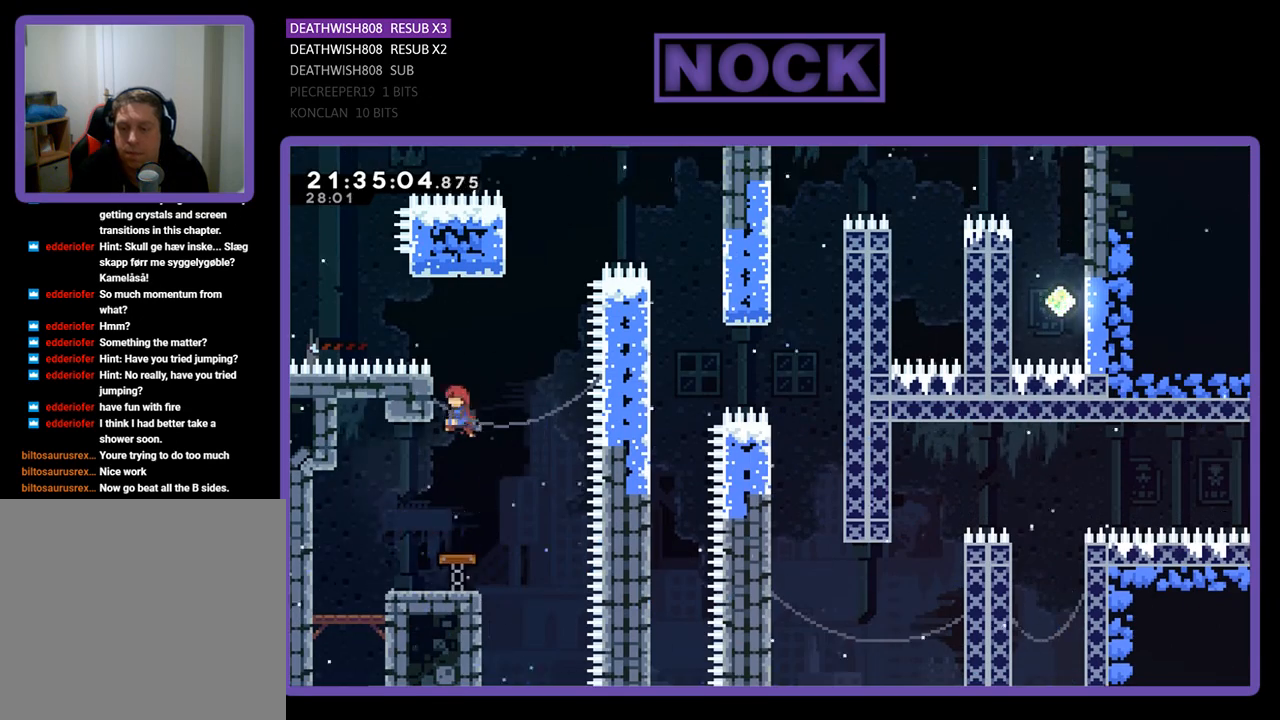
{"buttons": ["CROSS", "R2", "DPAD_RIGHT"], "left_stick": "center", "right_stick": "center", "events": [[233, "DPAD_LEFT", "up"], [233, "DPAD_UP", "up"], [333, "DPAD_RIGHT", "down"], [433, "CROSS", "down"]]}
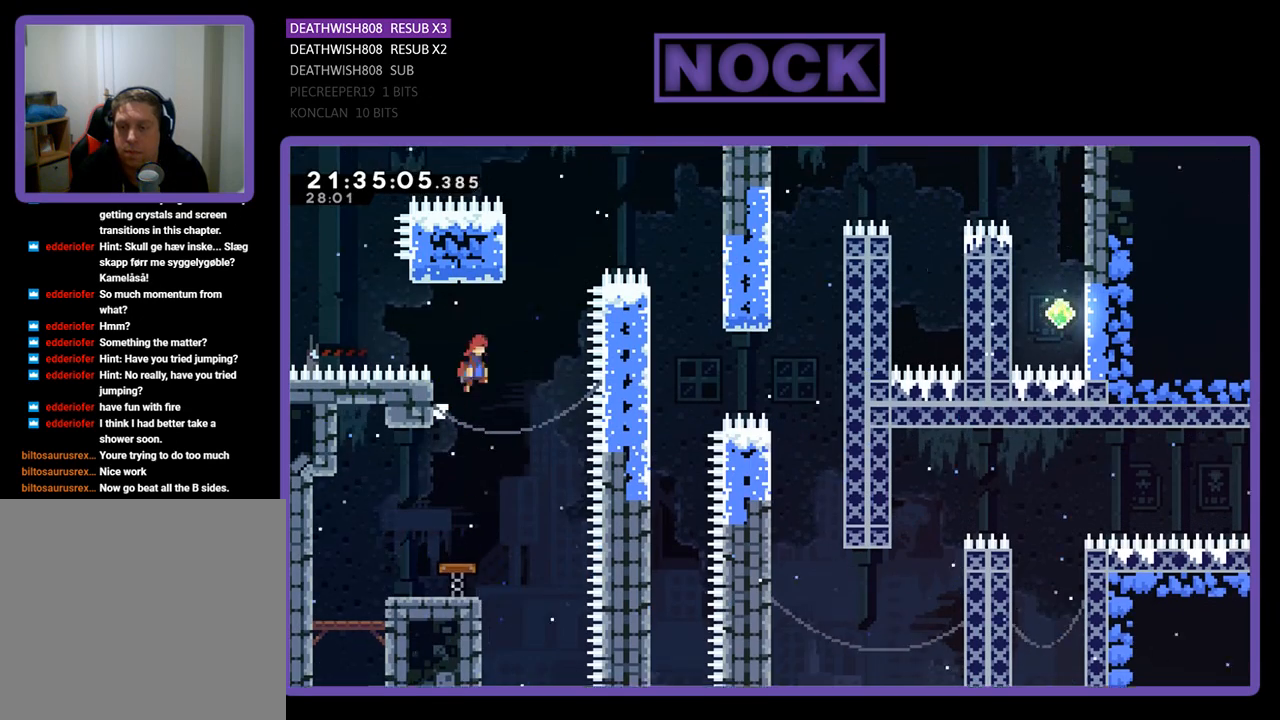
{"buttons": ["R2"], "left_stick": "center", "right_stick": "center", "events": [[133, "CROSS", "up"], [200, "DPAD_RIGHT", "up"], [267, "DPAD_UP", "down"], [300, "CIRCLE", "down"], [467, "CIRCLE", "up"], [500, "DPAD_UP", "up"]]}
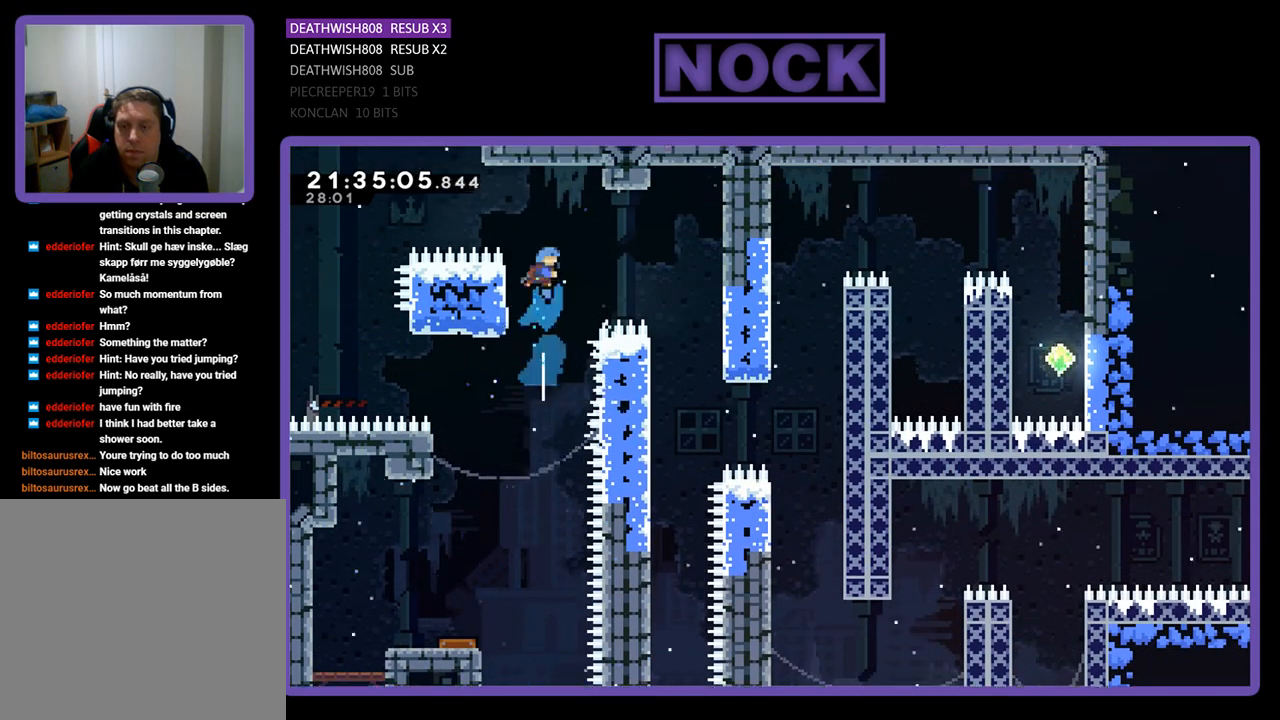
{"buttons": ["R2", "DPAD_RIGHT"], "left_stick": "center", "right_stick": "center", "events": [[267, "DPAD_LEFT", "down"], [433, "DPAD_LEFT", "up"], [500, "DPAD_RIGHT", "down"]]}
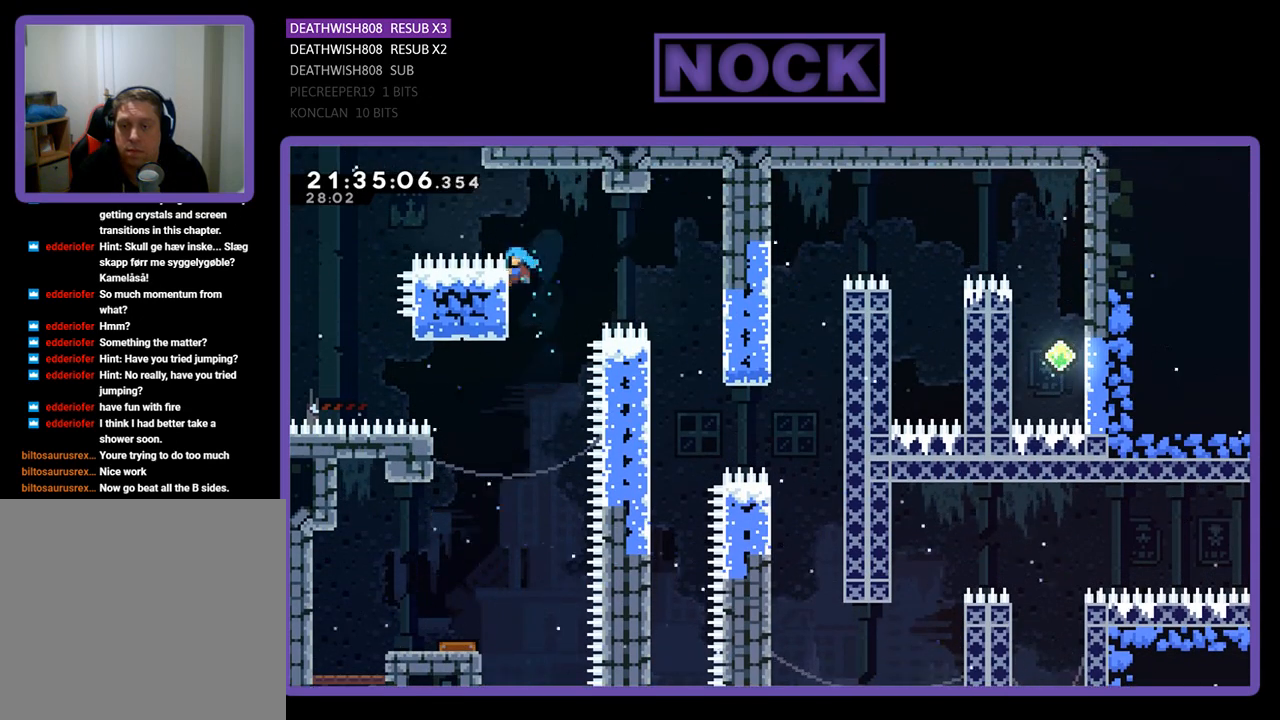
{"buttons": ["CROSS", "R2", "DPAD_RIGHT"], "left_stick": "center", "right_stick": "center", "events": [[67, "CROSS", "down"]]}